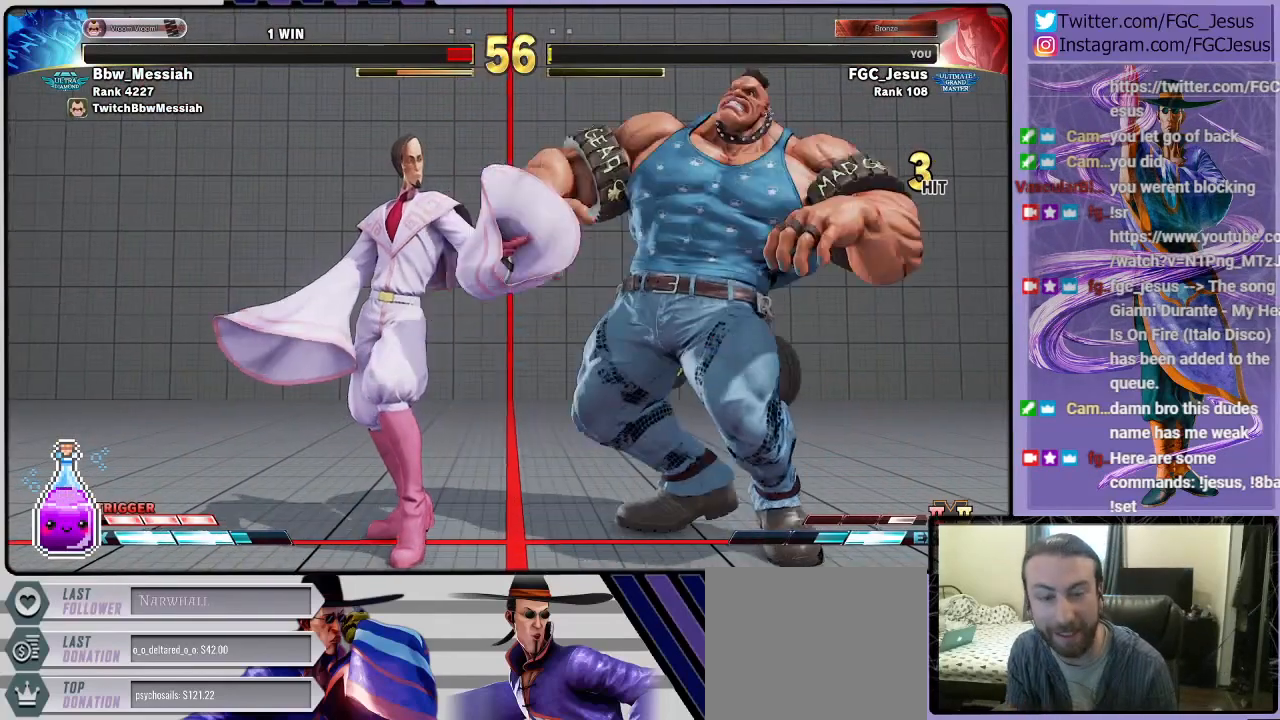
Gameplay with a controller (PlayStation layout); each line is a JSON object with the inputs held at the frame after it. "events" lists button and stick changes between this image and that frame as [ms after this image, input, new state], when the widget could be followed in between.
{"buttons": [], "left_stick": "center", "right_stick": "center", "events": []}
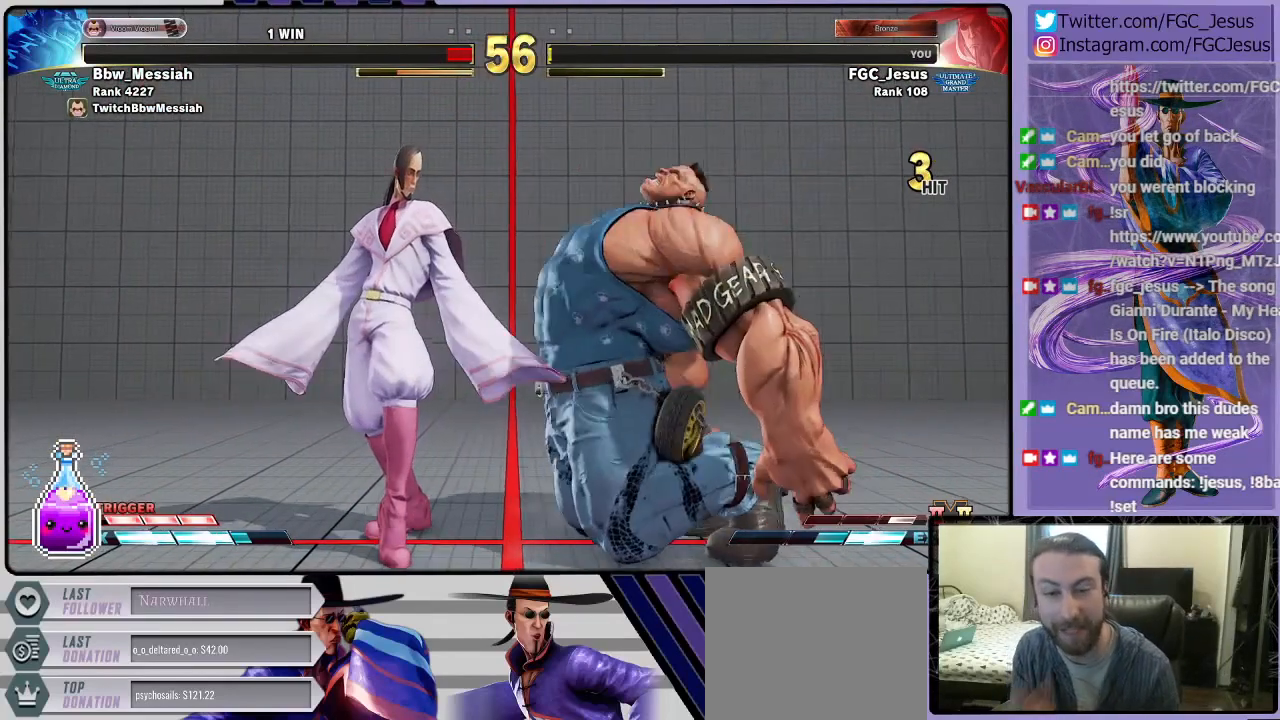
{"buttons": [], "left_stick": "center", "right_stick": "center", "events": []}
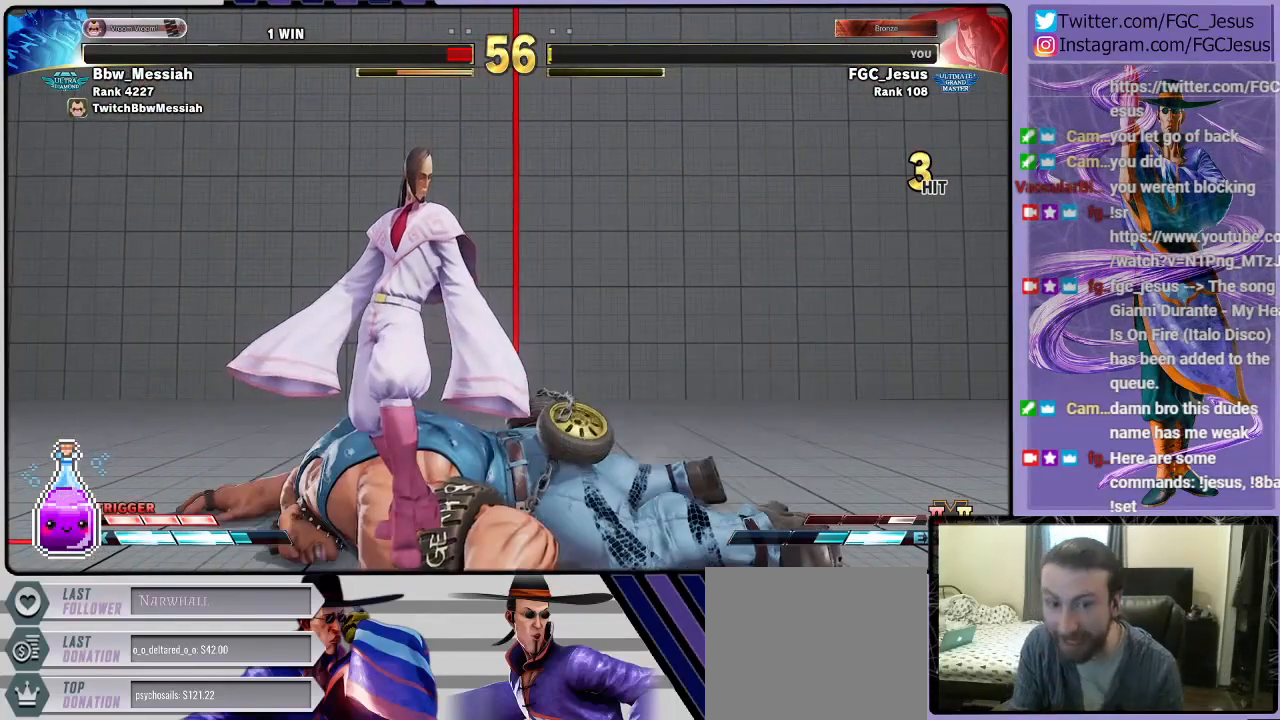
{"buttons": [], "left_stick": "center", "right_stick": "center", "events": [[233, "CROSS", "down"], [433, "CROSS", "up"]]}
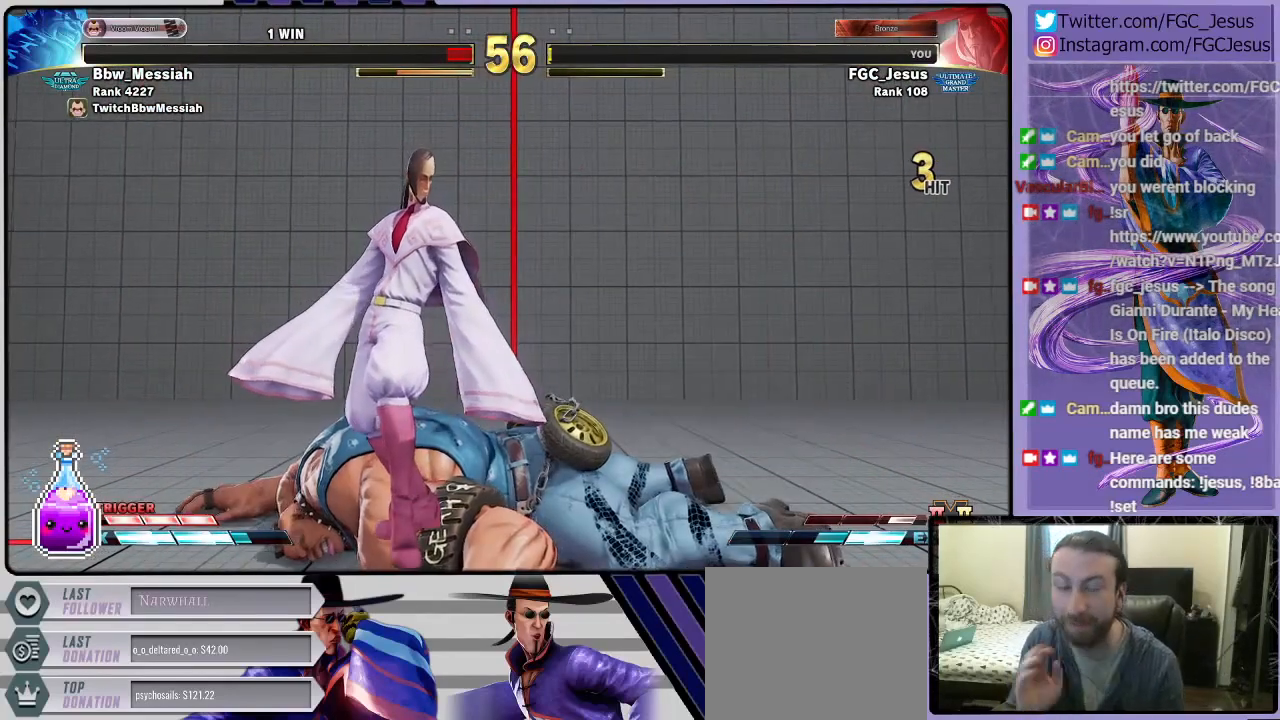
{"buttons": [], "left_stick": "center", "right_stick": "center", "events": [[134, "CROSS", "down"], [300, "CROSS", "up"]]}
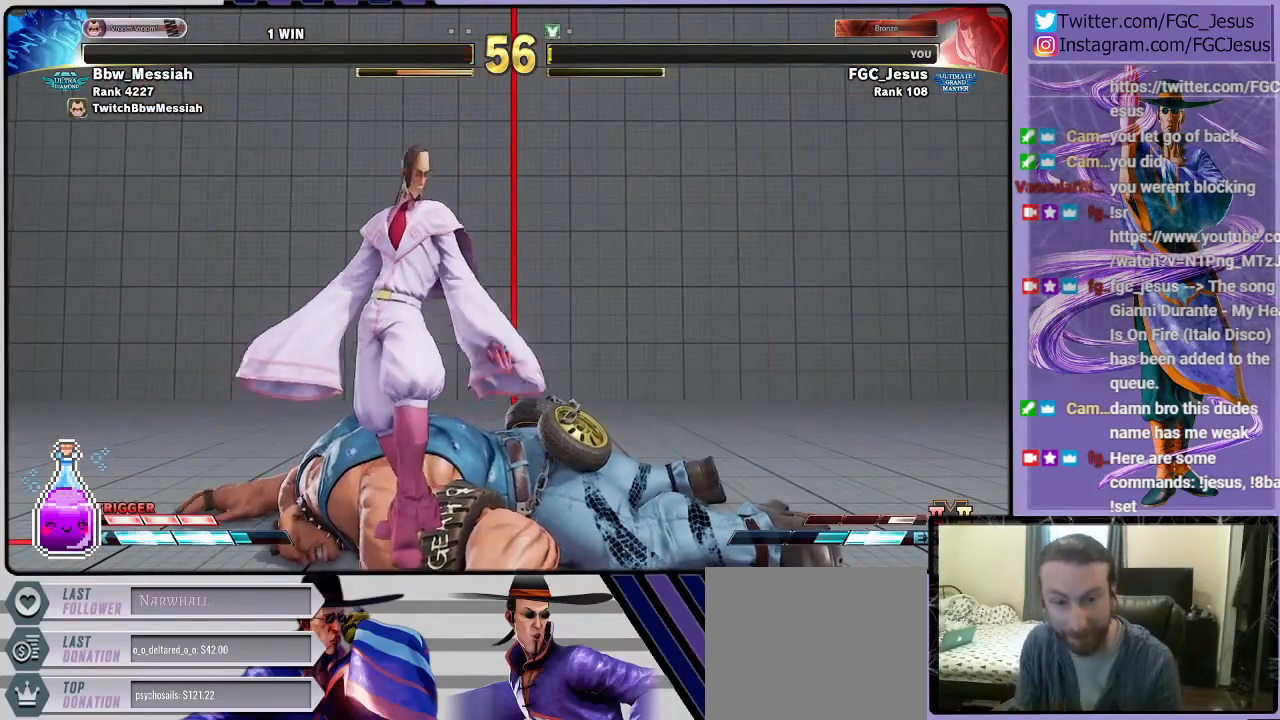
{"buttons": [], "left_stick": "center", "right_stick": "center", "events": []}
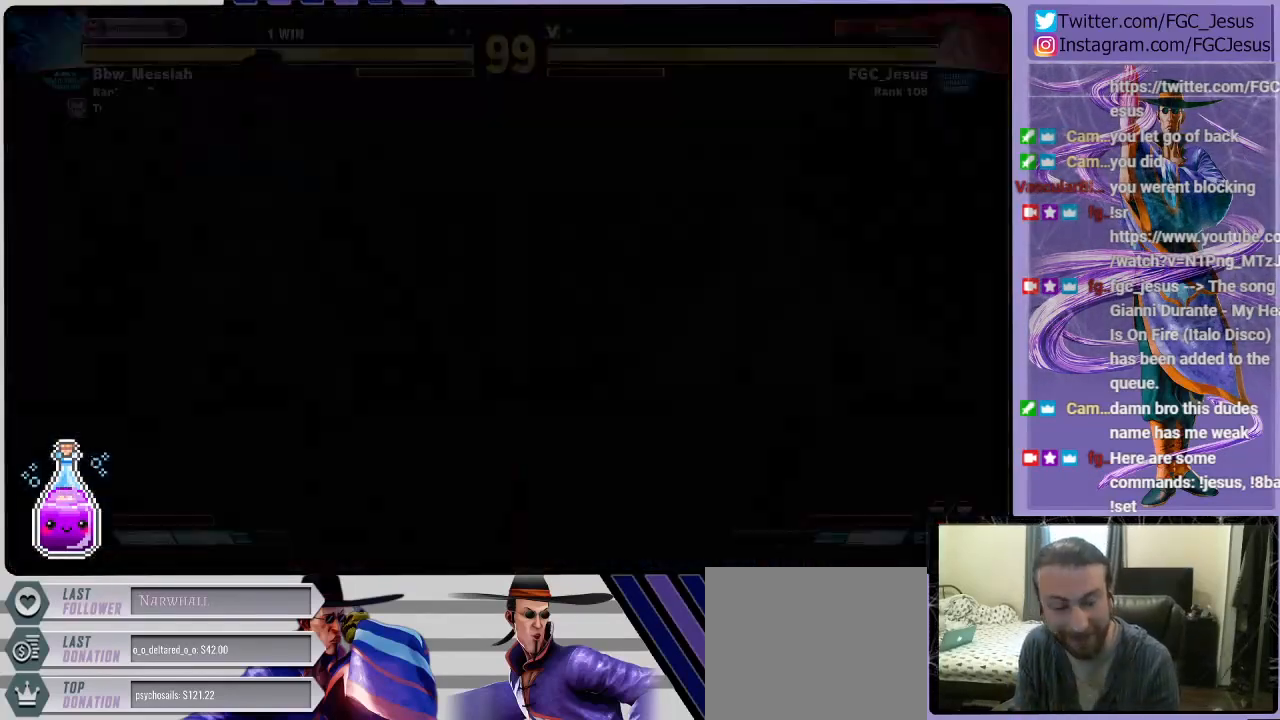
{"buttons": [], "left_stick": "center", "right_stick": "center", "events": []}
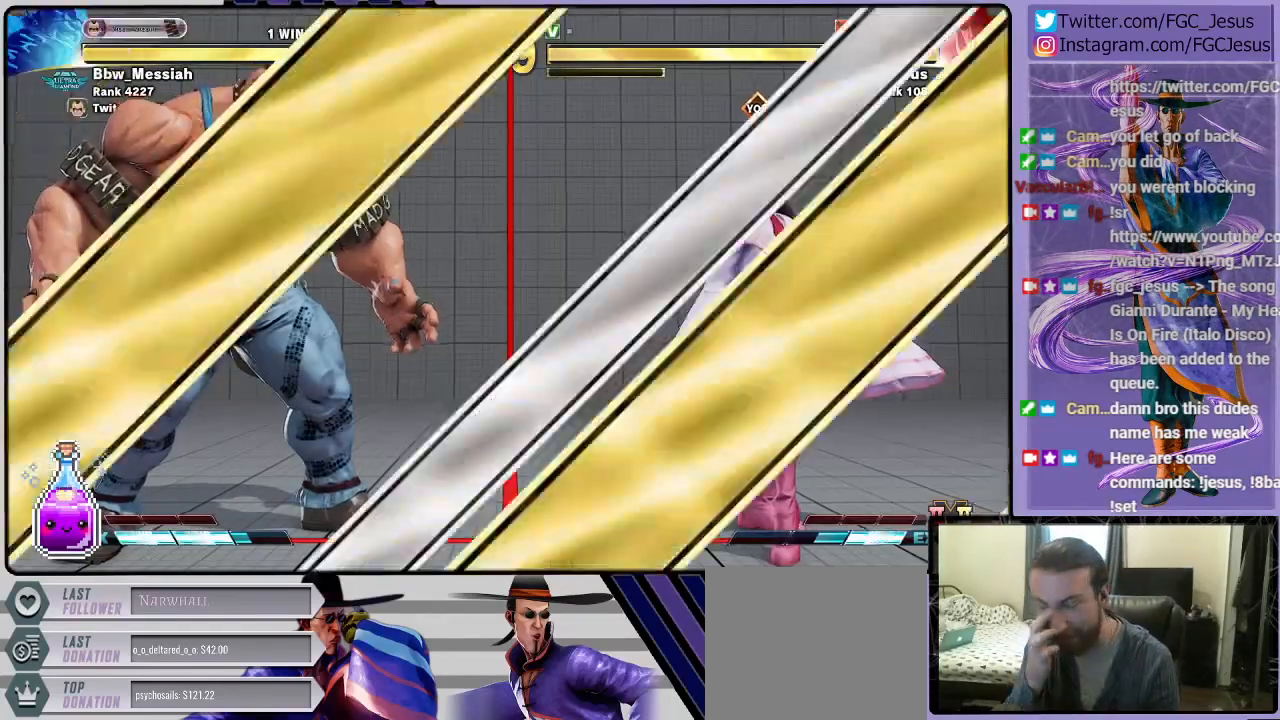
{"buttons": [], "left_stick": "center", "right_stick": "center", "events": []}
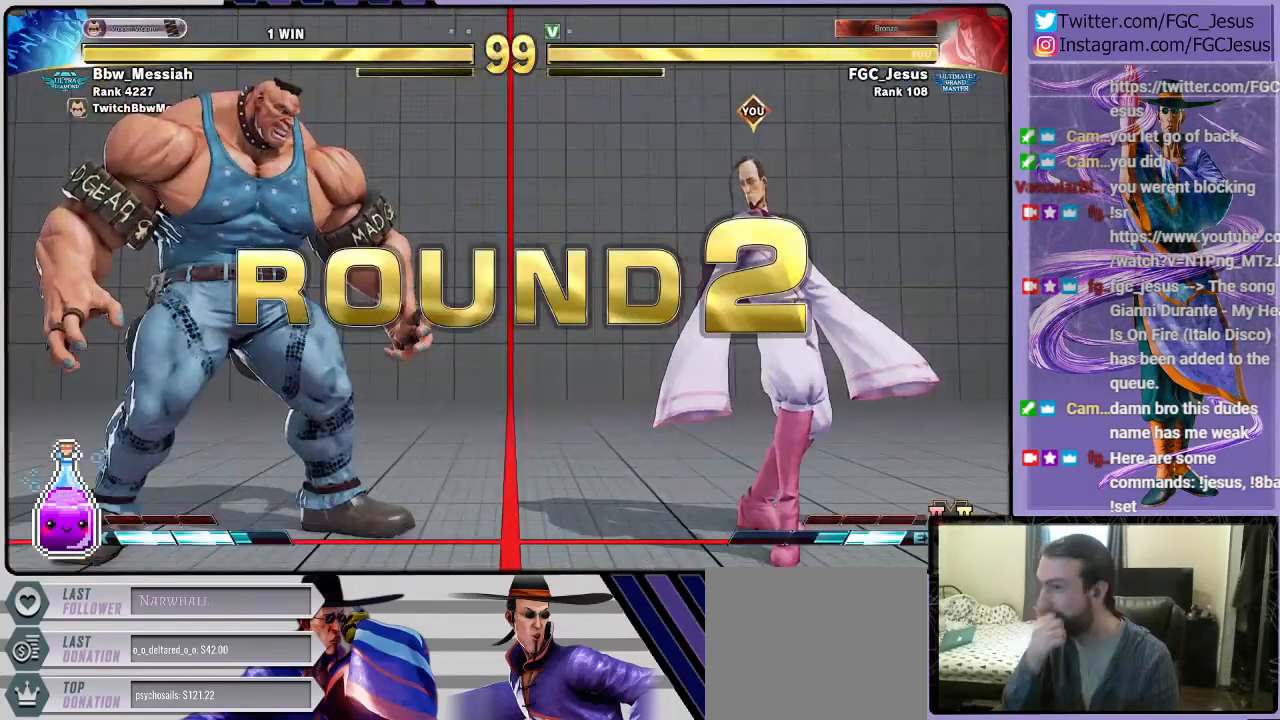
{"buttons": [], "left_stick": "center", "right_stick": "center", "events": []}
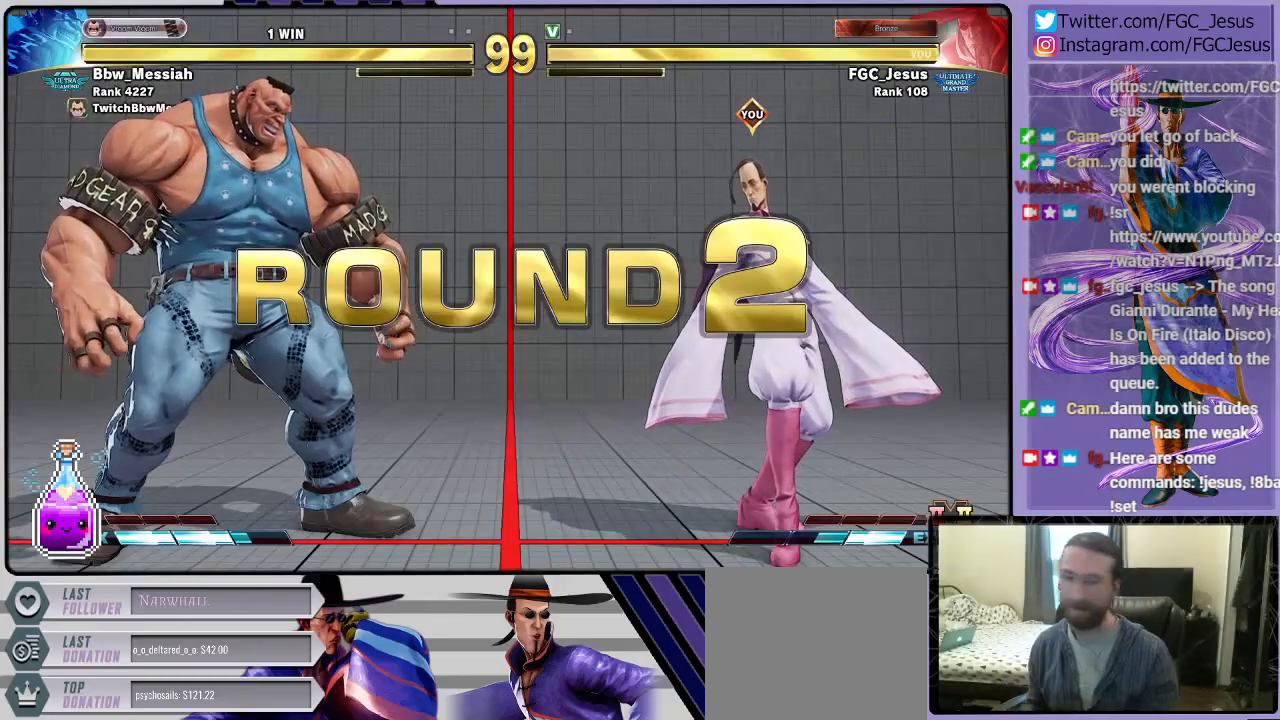
{"buttons": [], "left_stick": "center", "right_stick": "center", "events": []}
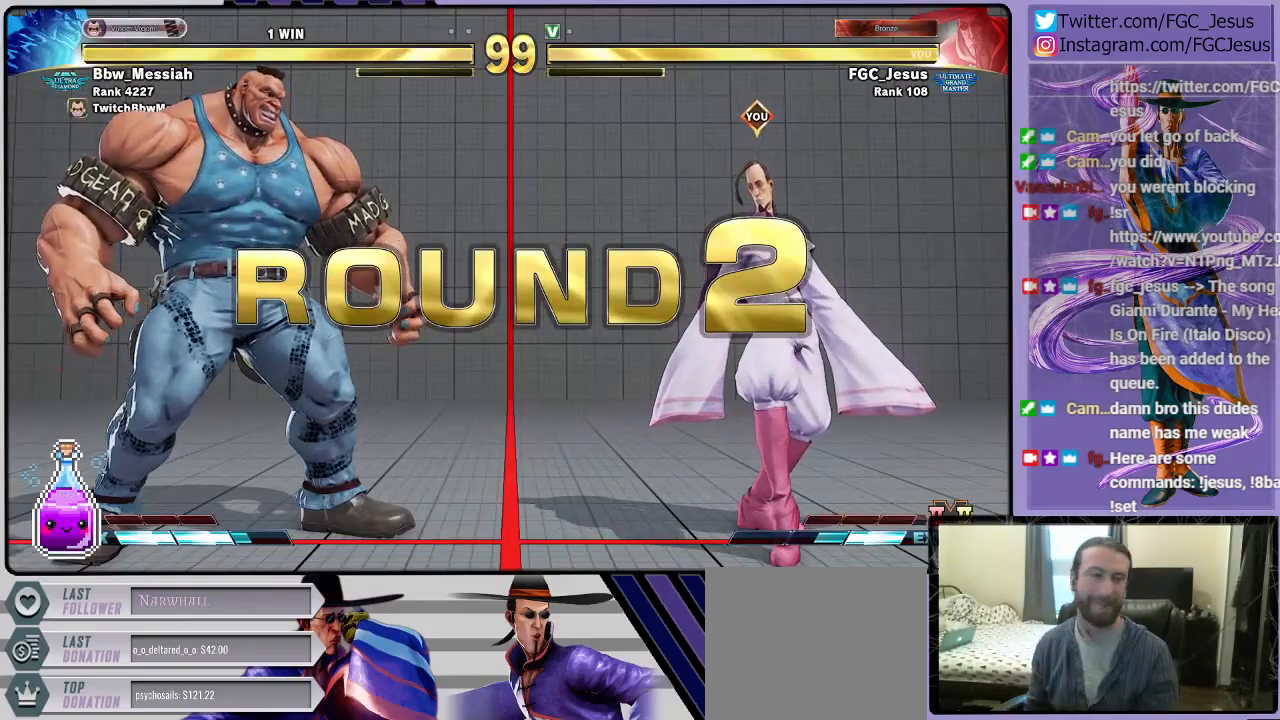
{"buttons": [], "left_stick": "center", "right_stick": "center", "events": [[167, "CROSS", "down"], [300, "CROSS", "up"]]}
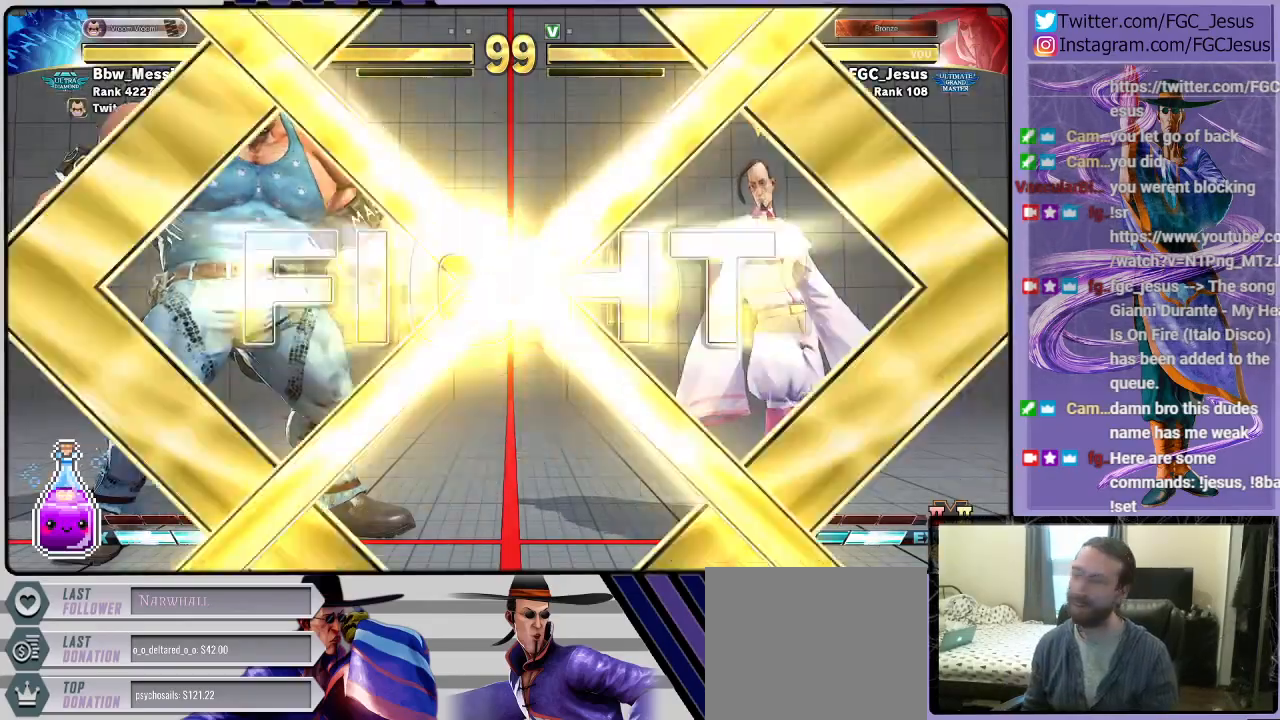
{"buttons": [], "left_stick": "center", "right_stick": "center", "events": [[66, "DPAD_DOWN", "down"], [433, "DPAD_DOWN", "up"]]}
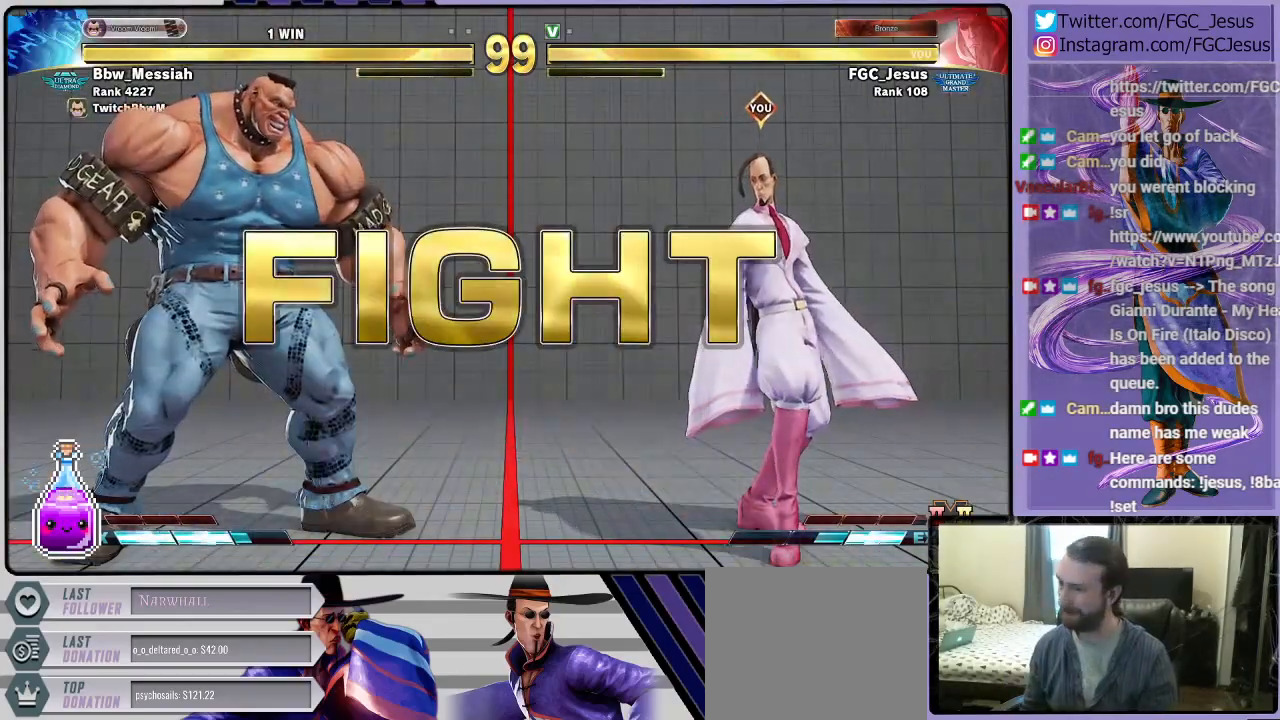
{"buttons": ["DPAD_DOWN", "DPAD_RIGHT"], "left_stick": "center", "right_stick": "center", "events": [[234, "DPAD_RIGHT", "down"], [300, "DPAD_RIGHT", "up"], [367, "DPAD_RIGHT", "down"], [501, "DPAD_DOWN", "down"]]}
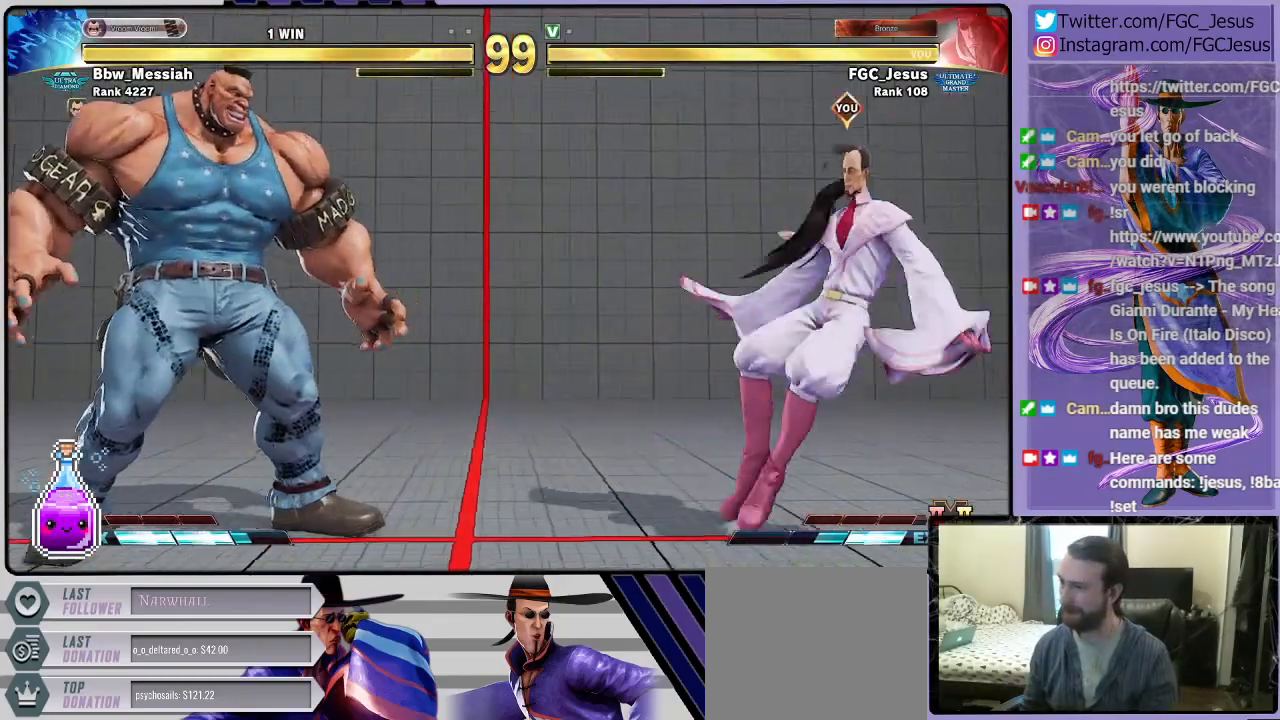
{"buttons": ["DPAD_DOWN", "DPAD_RIGHT"], "left_stick": "center", "right_stick": "center", "events": []}
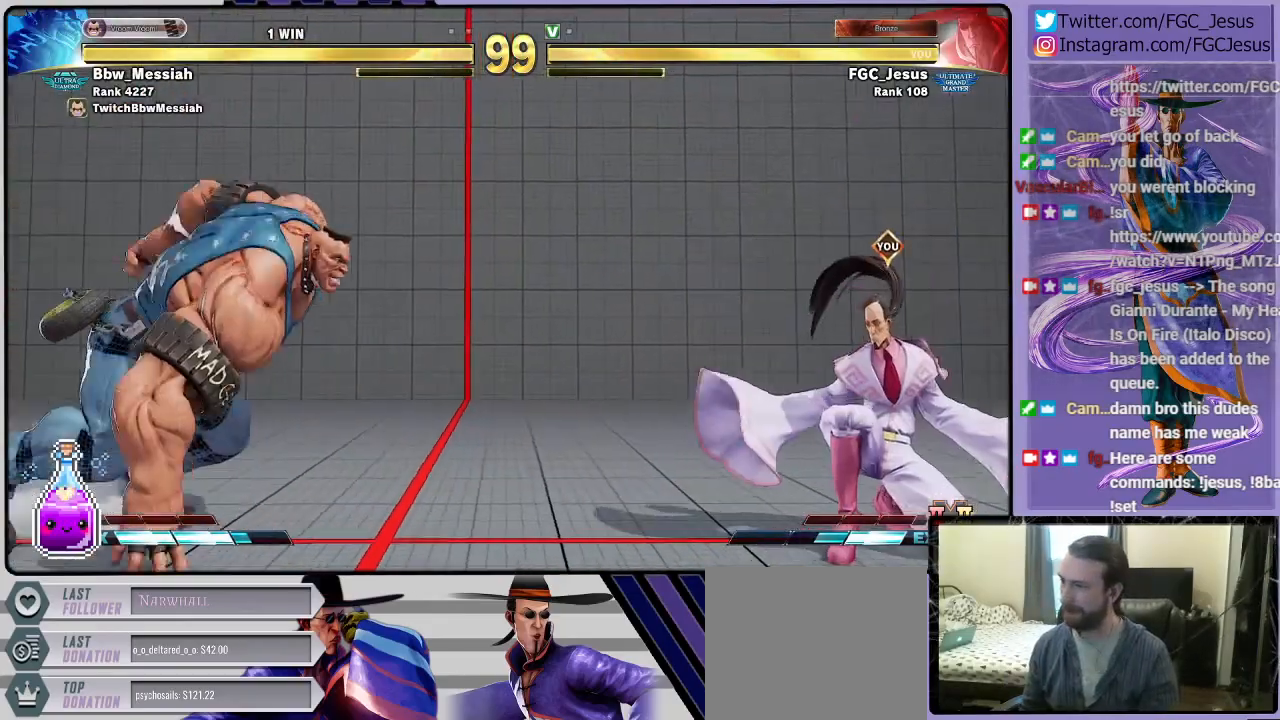
{"buttons": ["DPAD_DOWN", "DPAD_RIGHT"], "left_stick": "center", "right_stick": "center", "events": []}
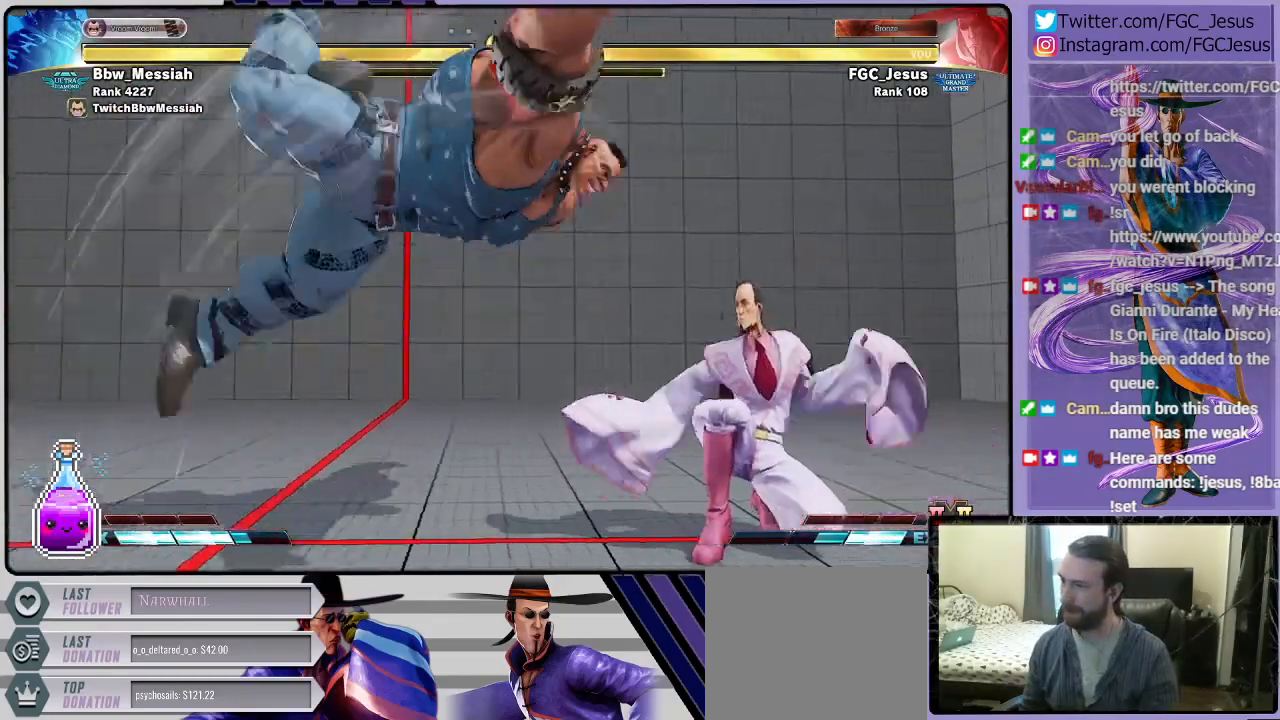
{"buttons": ["DPAD_RIGHT"], "left_stick": "center", "right_stick": "center", "events": [[66, "DPAD_DOWN", "up"]]}
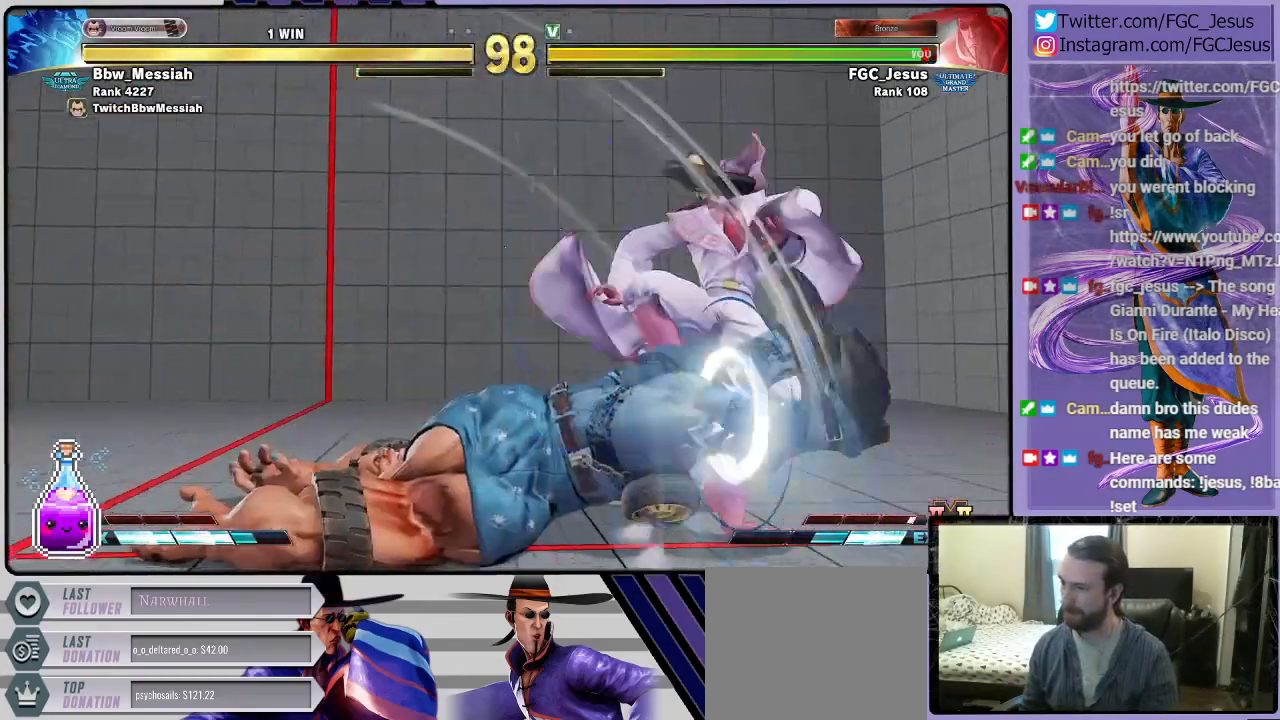
{"buttons": ["R1", "DPAD_RIGHT"], "left_stick": "center", "right_stick": "center", "events": [[100, "R1", "down"], [167, "R1", "up"], [234, "R1", "down"], [300, "R1", "up"], [367, "R1", "down"], [434, "R1", "up"], [467, "R1", "down"]]}
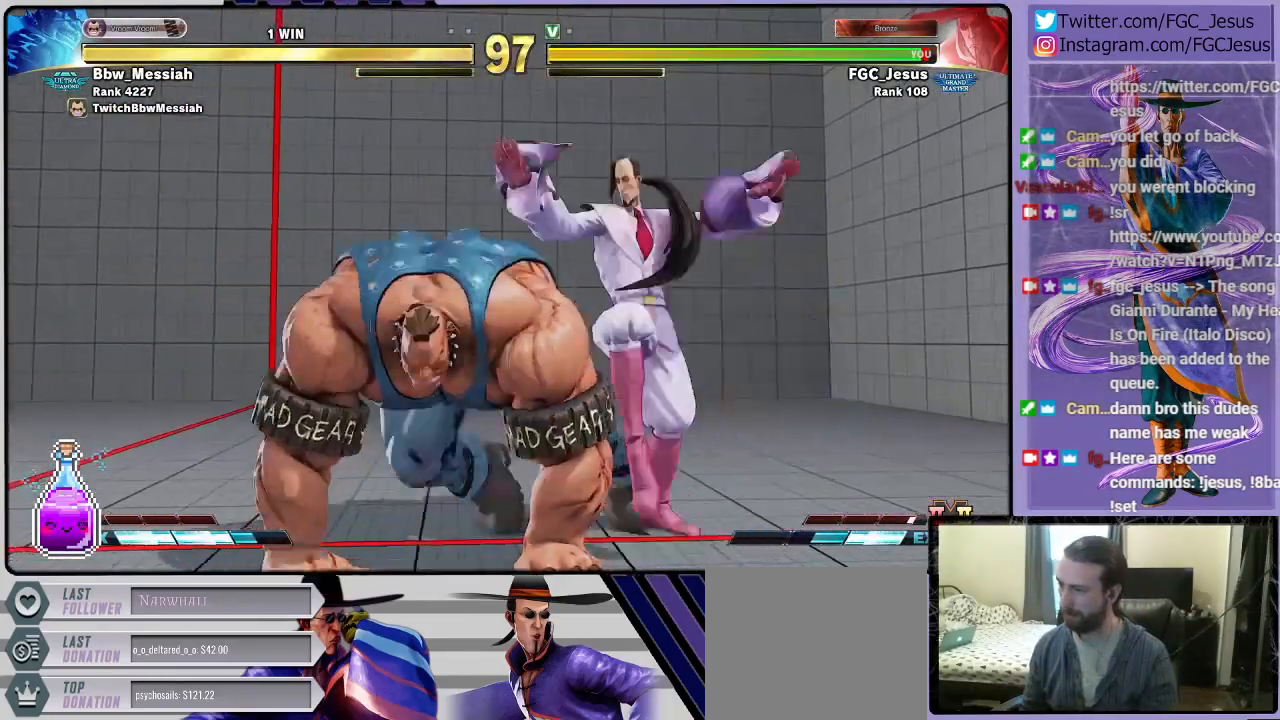
{"buttons": ["R1", "DPAD_DOWN", "DPAD_RIGHT"], "left_stick": "center", "right_stick": "center"}
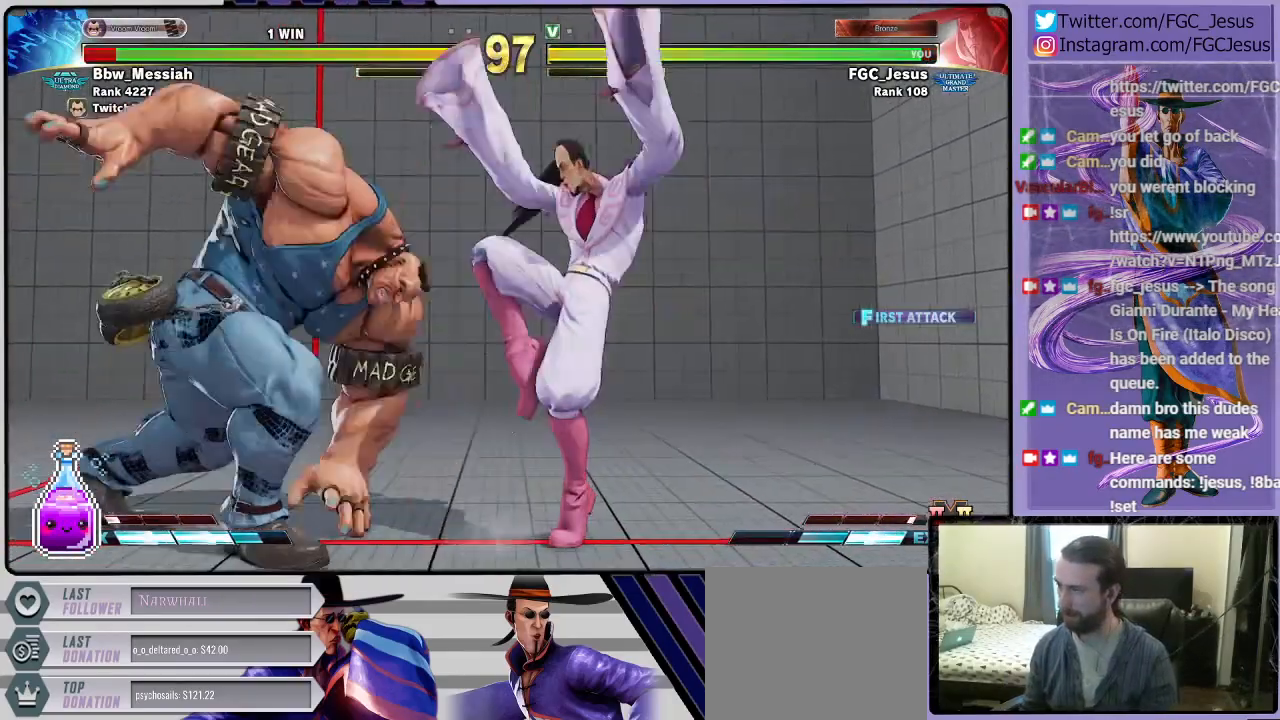
{"buttons": [], "left_stick": "center", "right_stick": "center", "events": [[300, "DPAD_DOWN", "up"], [334, "DPAD_RIGHT", "up"], [334, "R1", "up"]]}
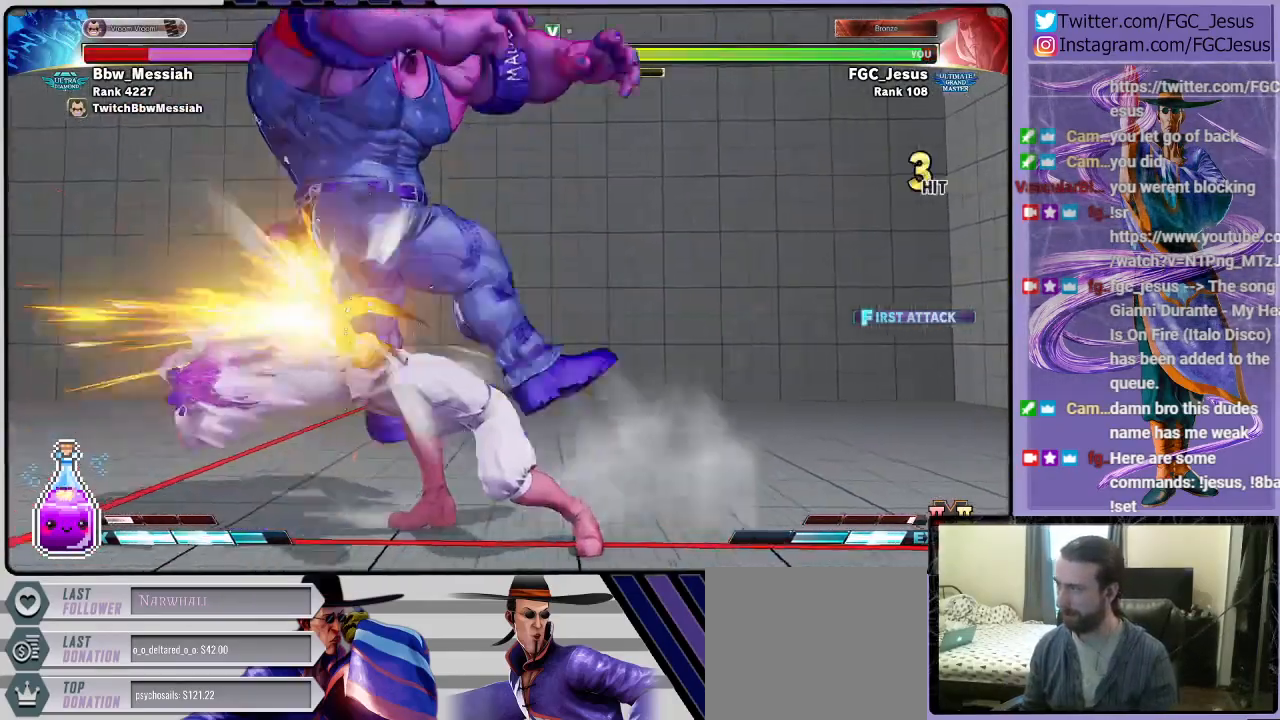
{"buttons": ["R2"], "left_stick": "center", "right_stick": "center", "events": [[200, "DPAD_LEFT", "down"], [267, "DPAD_DOWN", "down"], [267, "DPAD_LEFT", "up"], [333, "DPAD_LEFT", "down"], [367, "DPAD_DOWN", "up"], [433, "R2", "down"], [467, "DPAD_LEFT", "up"]]}
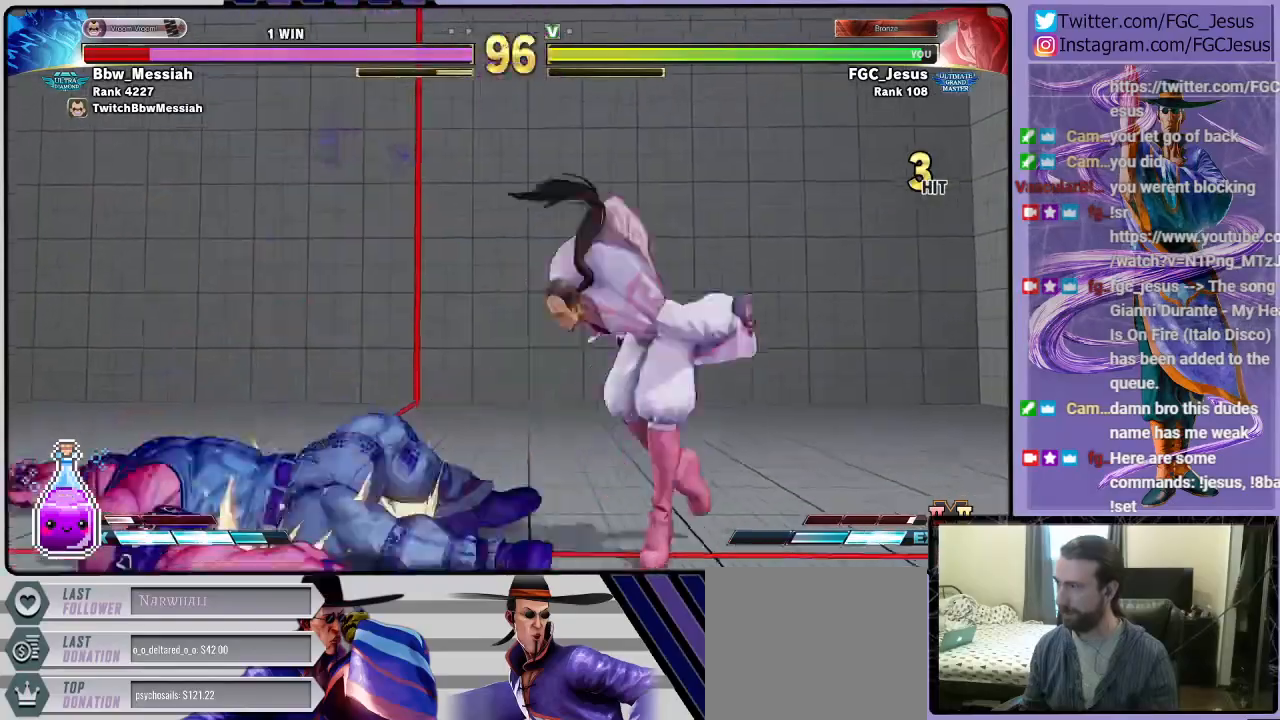
{"buttons": ["CIRCLE", "DPAD_DOWN", "DPAD_RIGHT"], "left_stick": "center", "right_stick": "center", "events": [[33, "DPAD_DOWN", "down"], [33, "DPAD_RIGHT", "down"], [67, "R2", "up"], [434, "CIRCLE", "down"]]}
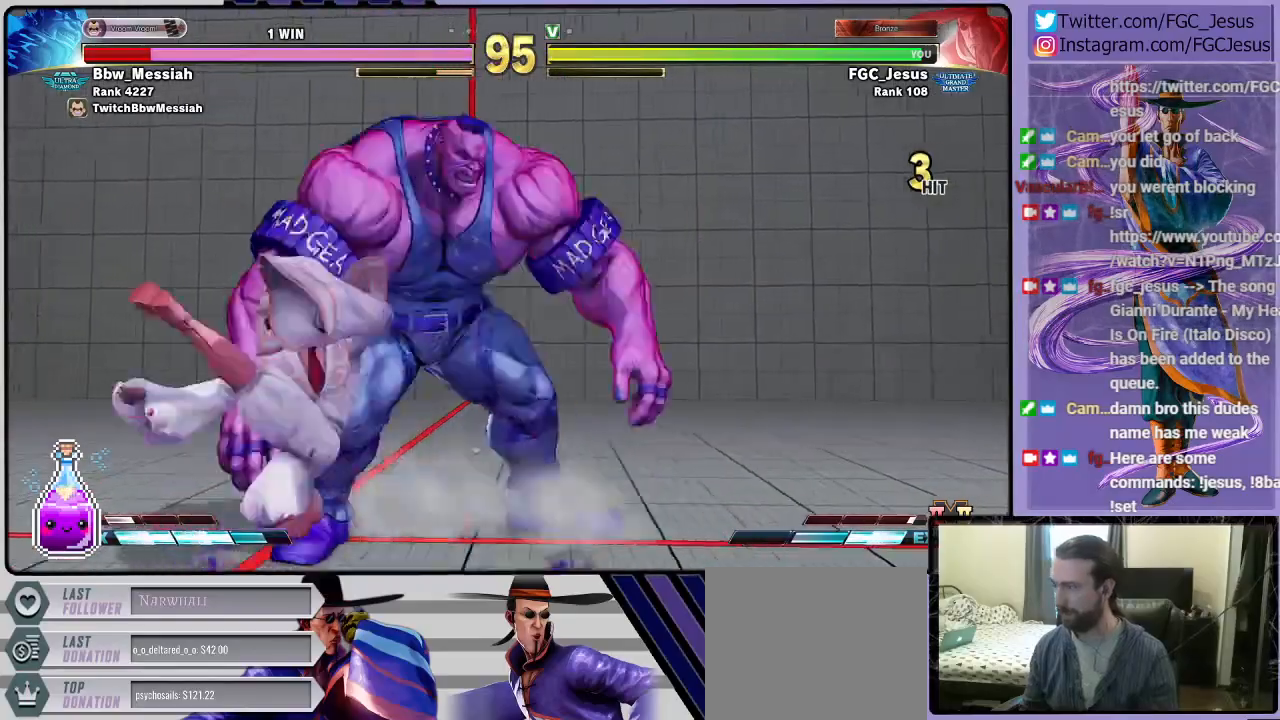
{"buttons": ["DPAD_DOWN", "DPAD_RIGHT"], "left_stick": "center", "right_stick": "center", "events": [[433, "CIRCLE", "up"]]}
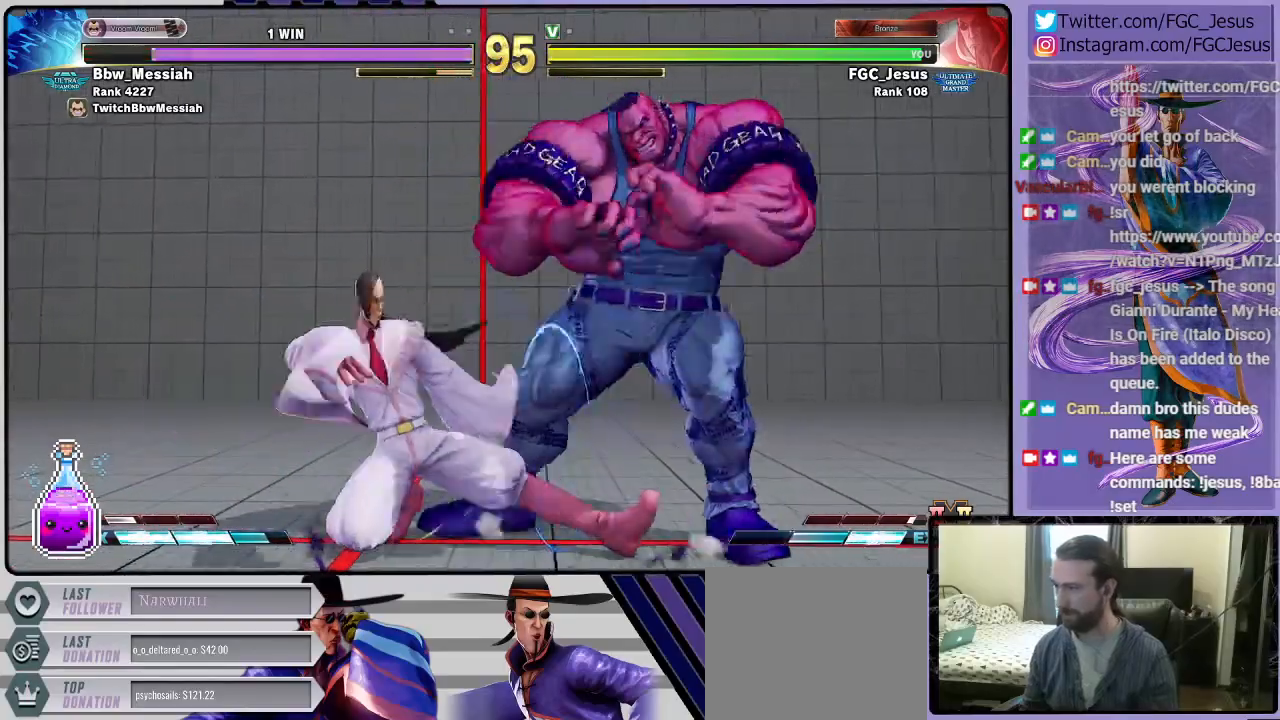
{"buttons": ["CIRCLE", "DPAD_DOWN", "DPAD_RIGHT"], "left_stick": "center", "right_stick": "center", "events": [[134, "CIRCLE", "down"]]}
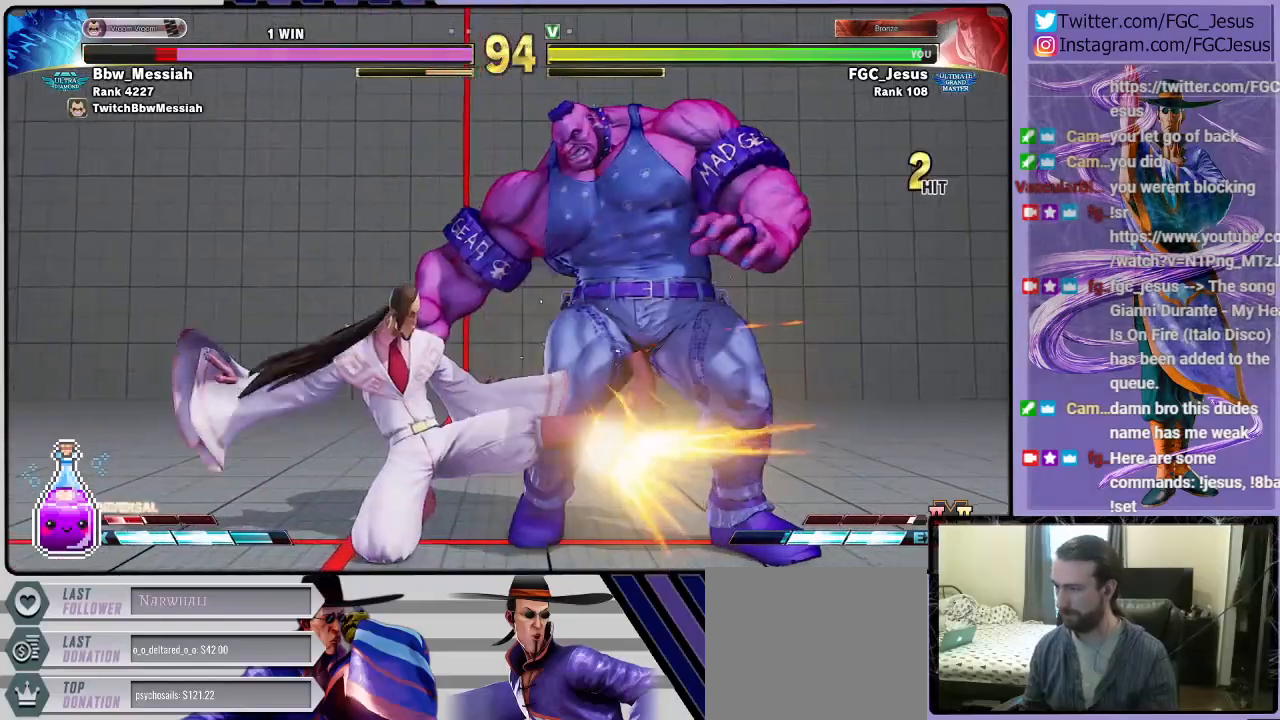
{"buttons": ["DPAD_LEFT"], "left_stick": "center", "right_stick": "center", "events": [[66, "CIRCLE", "up"], [100, "DPAD_DOWN", "up"], [100, "DPAD_LEFT", "down"], [100, "DPAD_RIGHT", "up"], [300, "CROSS", "down"], [500, "CROSS", "up"]]}
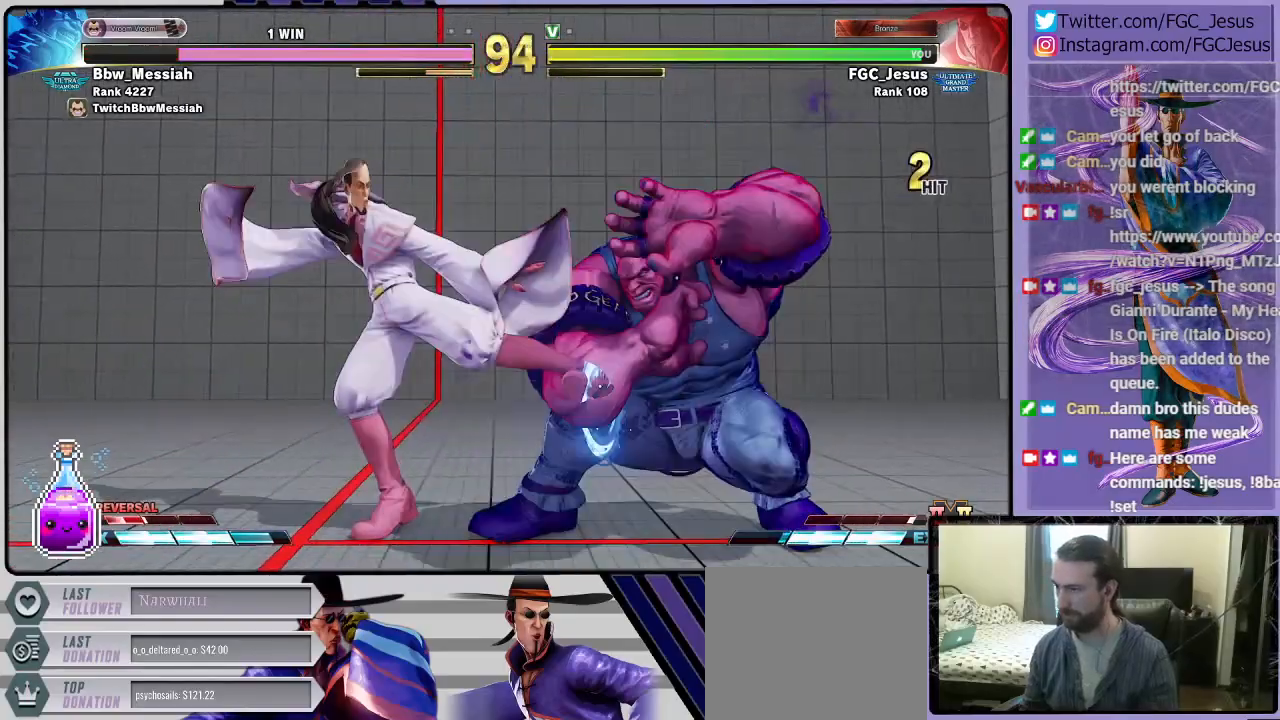
{"buttons": ["DPAD_DOWN", "DPAD_LEFT"], "left_stick": "center", "right_stick": "center", "events": [[167, "R1", "down"], [234, "R1", "up"], [267, "DPAD_LEFT", "up"], [300, "CIRCLE", "down"], [300, "DPAD_RIGHT", "down"], [334, "R2", "down"], [367, "DPAD_LEFT", "down"], [367, "DPAD_RIGHT", "up"], [400, "CIRCLE", "up"], [400, "DPAD_DOWN", "down"], [400, "R2", "up"]]}
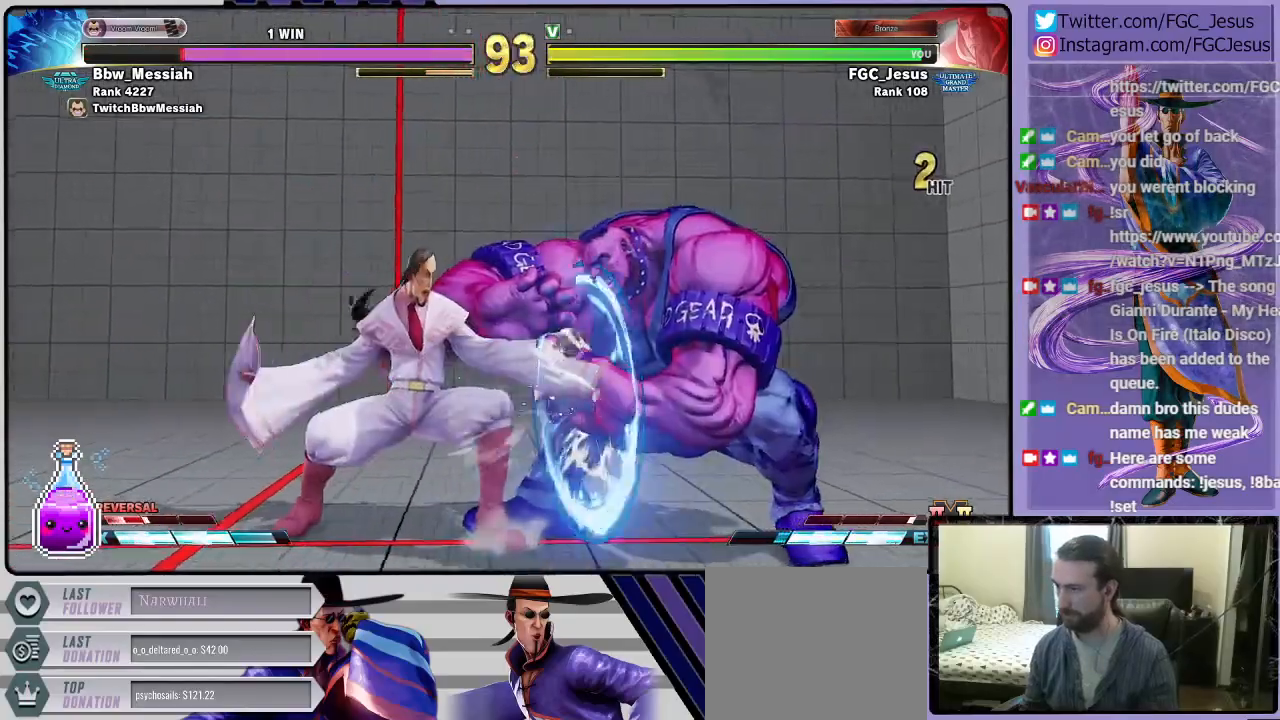
{"buttons": ["DPAD_DOWN", "DPAD_LEFT"], "left_stick": "center", "right_stick": "center", "events": []}
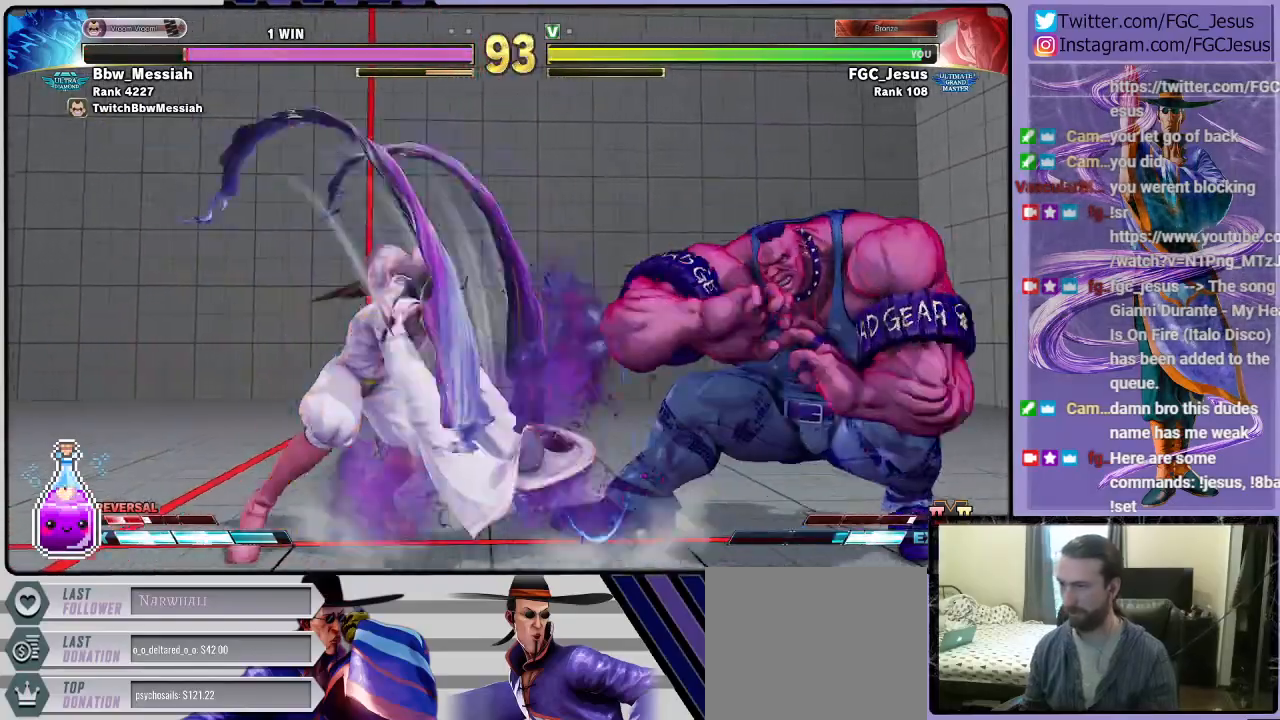
{"buttons": ["R1", "DPAD_UP", "DPAD_LEFT"], "left_stick": "center", "right_stick": "center", "events": [[300, "DPAD_LEFT", "up"], [334, "DPAD_LEFT", "down"], [434, "DPAD_DOWN", "up"], [434, "DPAD_UP", "down"], [467, "R1", "down"]]}
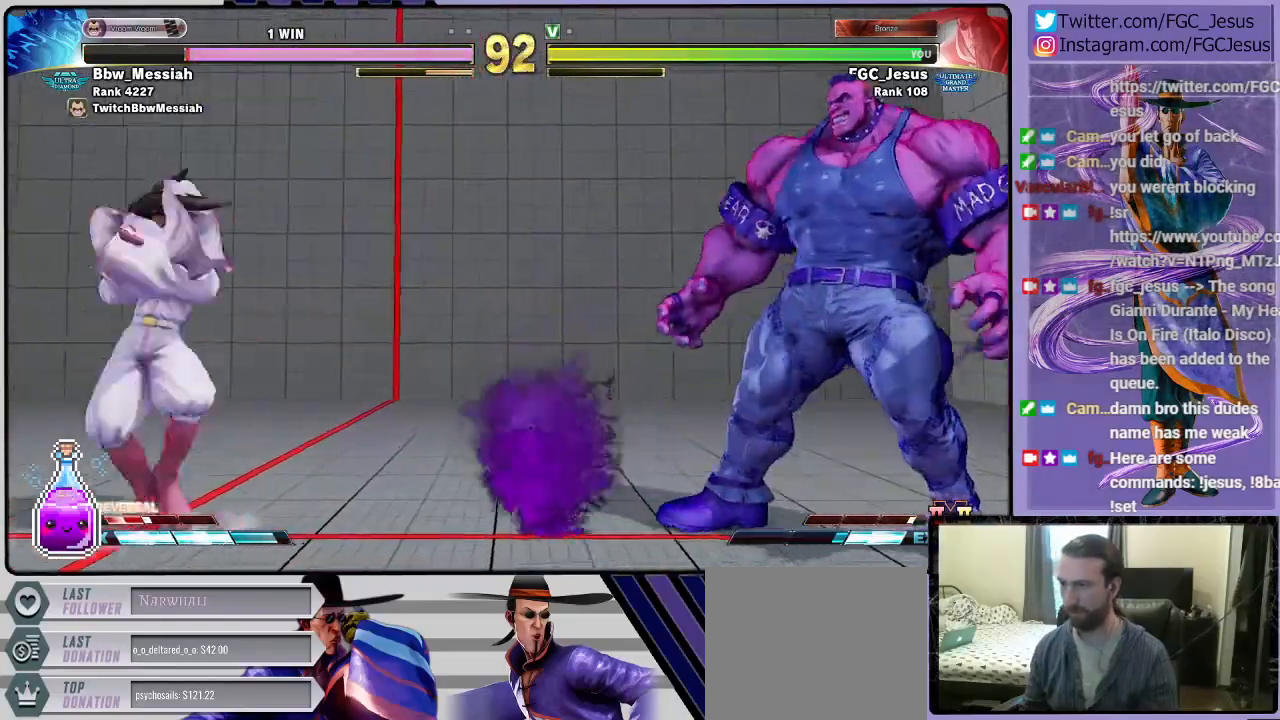
{"buttons": ["DPAD_DOWN", "DPAD_LEFT"], "left_stick": "center", "right_stick": "center", "events": [[33, "DPAD_DOWN", "down"], [33, "DPAD_UP", "up"], [66, "DPAD_LEFT", "up"], [100, "R1", "up"], [133, "DPAD_LEFT", "down"]]}
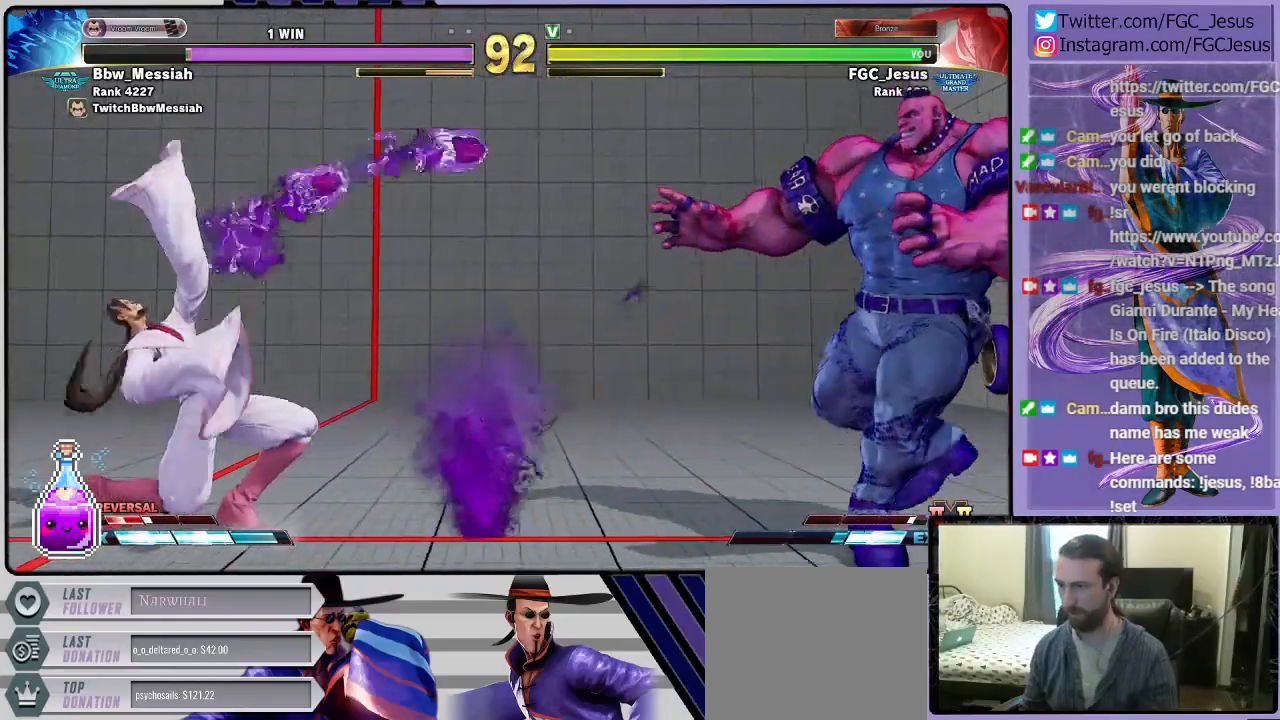
{"buttons": ["DPAD_DOWN", "DPAD_LEFT"], "left_stick": "center", "right_stick": "center", "events": []}
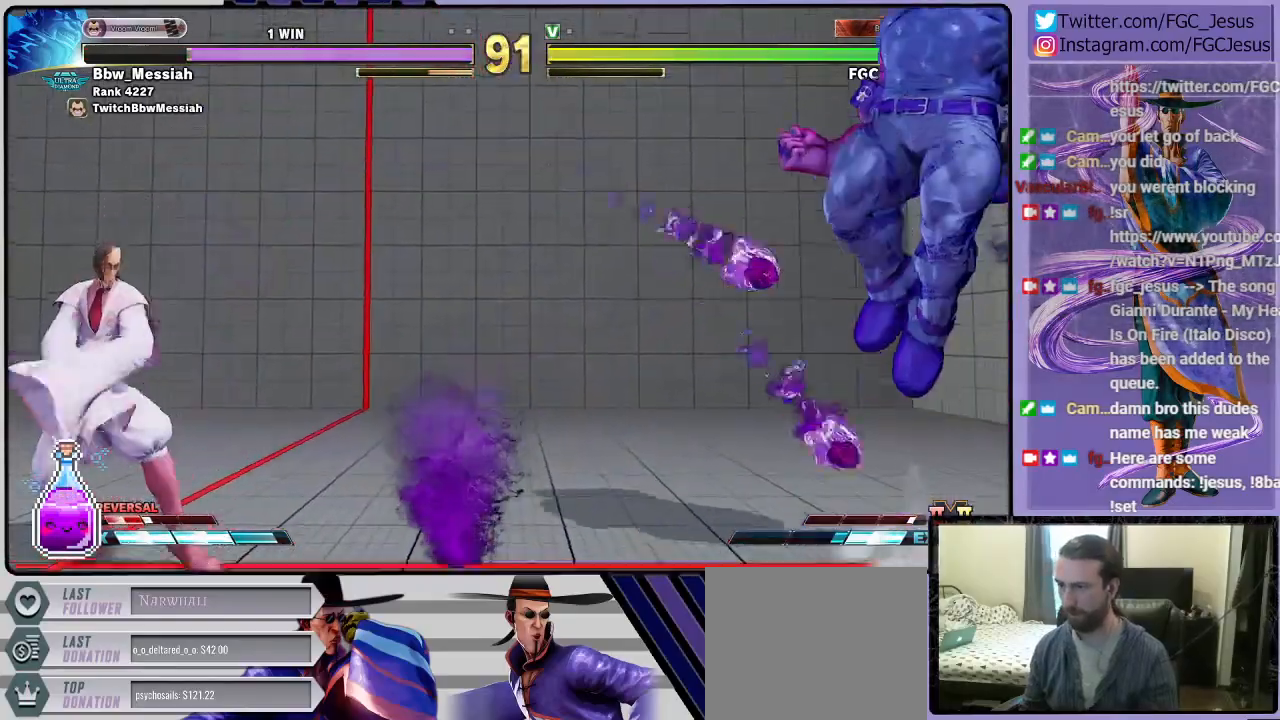
{"buttons": ["DPAD_DOWN"], "left_stick": "center", "right_stick": "center", "events": [[333, "DPAD_DOWN", "up"], [333, "DPAD_UP", "down"], [333, "R1", "down"], [433, "DPAD_DOWN", "down"], [433, "DPAD_UP", "up"], [467, "DPAD_LEFT", "up"], [467, "R1", "up"]]}